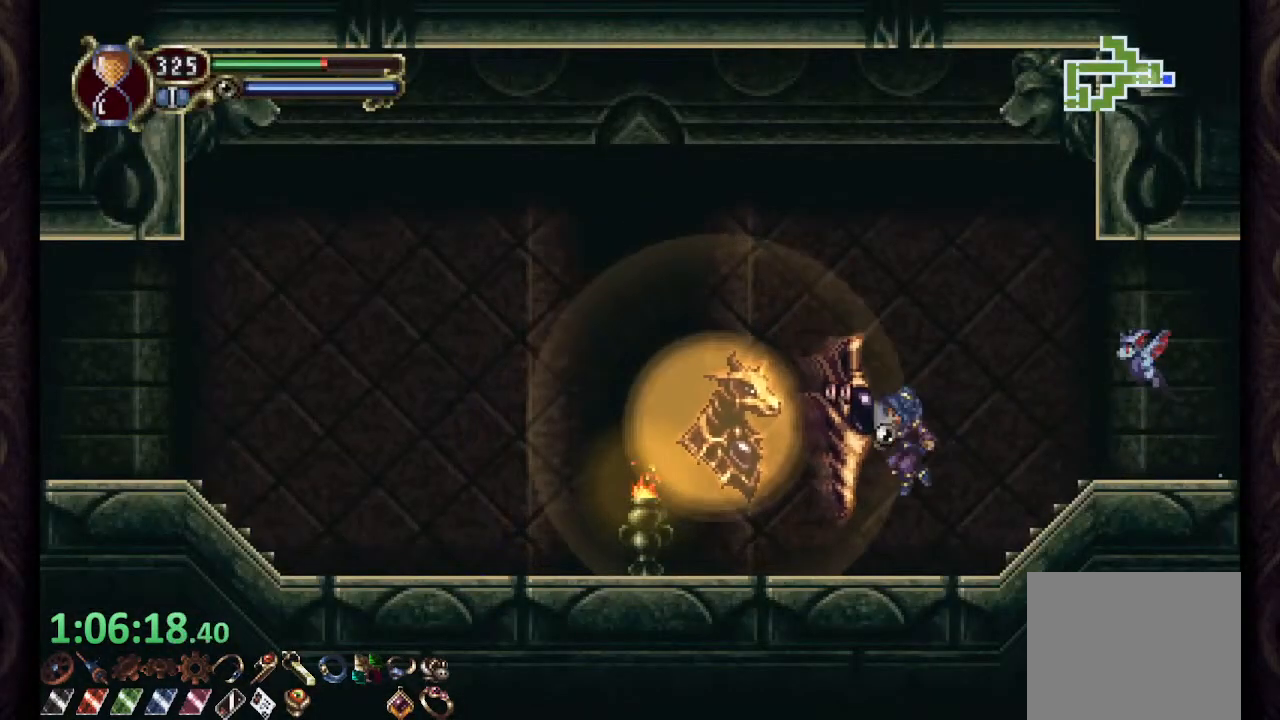
Gameplay with a controller (PlayStation layout); each line is a JSON object with the inputs held at the frame after it. "events" lists button and stick changes between this image and that frame as [ms after this image, input, new state], when the widget could be followed in between.
{"buttons": ["CROSS"], "left_stick": "left", "right_stick": "center", "events": [[133, "R1", "up"], [267, "left_stick", "left"], [367, "CROSS", "down"]]}
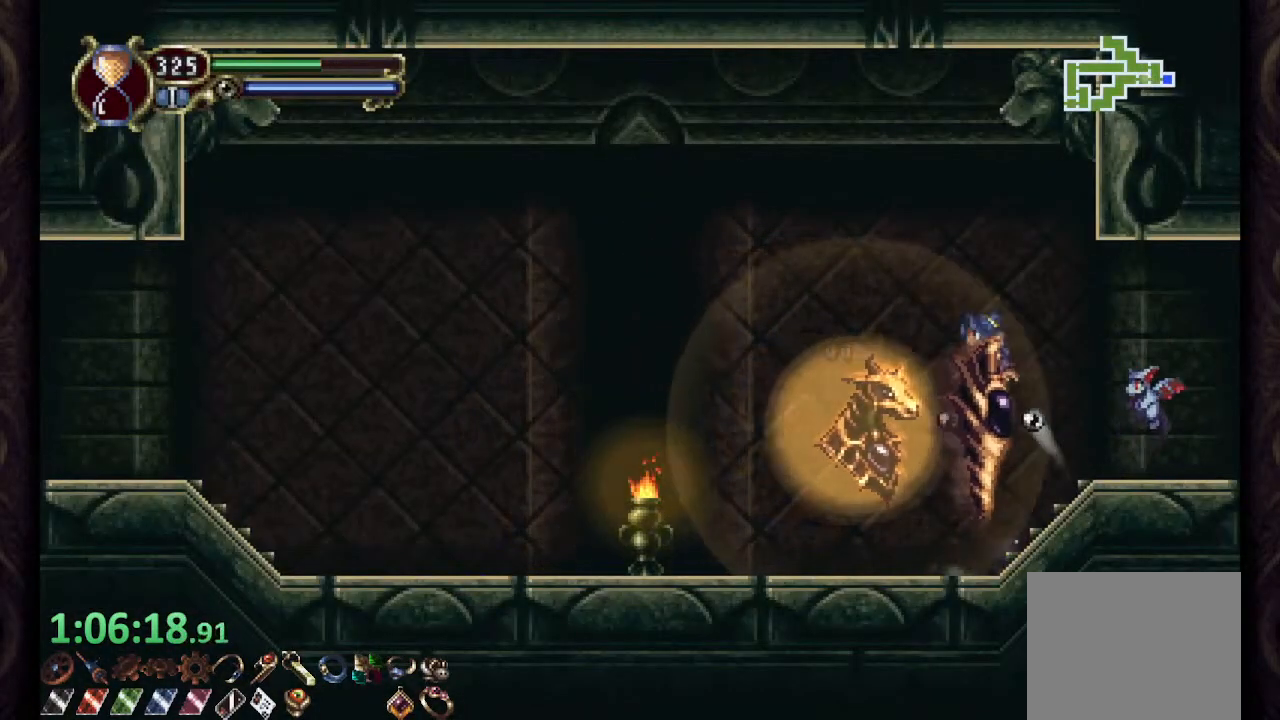
{"buttons": [], "left_stick": "right", "right_stick": "center", "events": [[83, "CROSS", "up"], [333, "left_stick", "center"], [450, "left_stick", "right"]]}
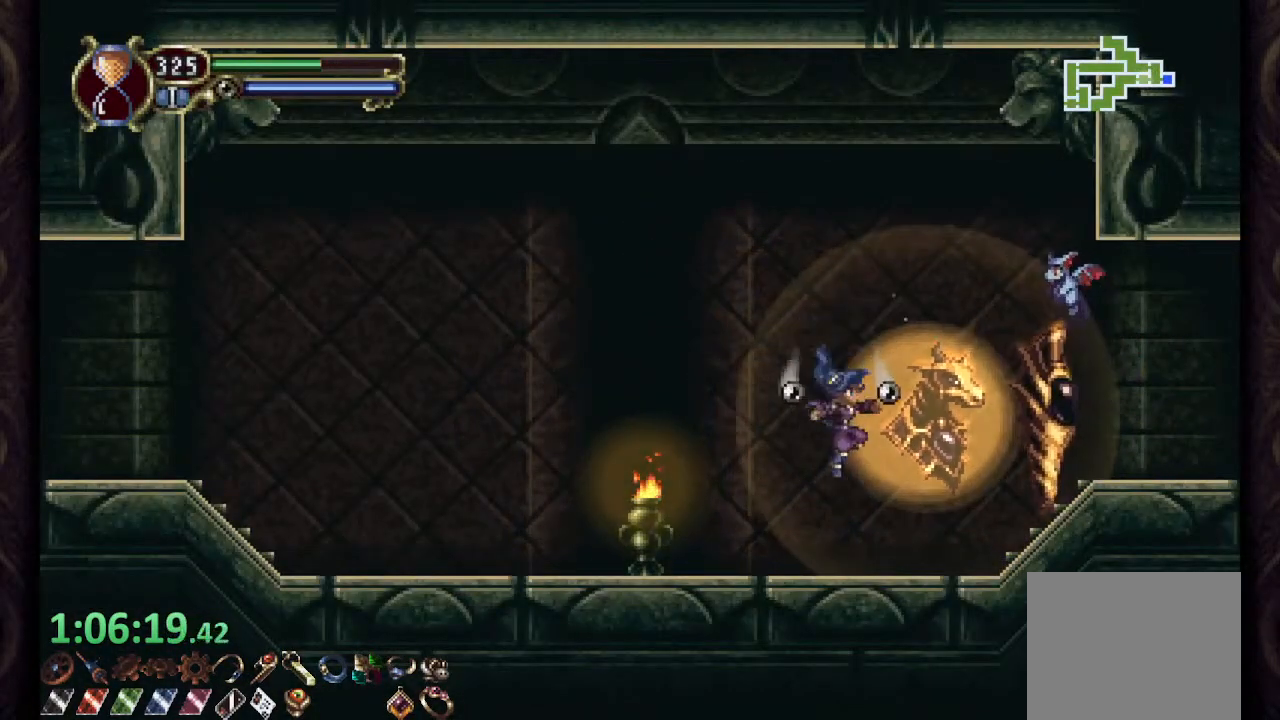
{"buttons": ["CROSS"], "left_stick": "right", "right_stick": "center", "events": [[133, "CROSS", "down"], [283, "CROSS", "up"], [483, "CROSS", "down"]]}
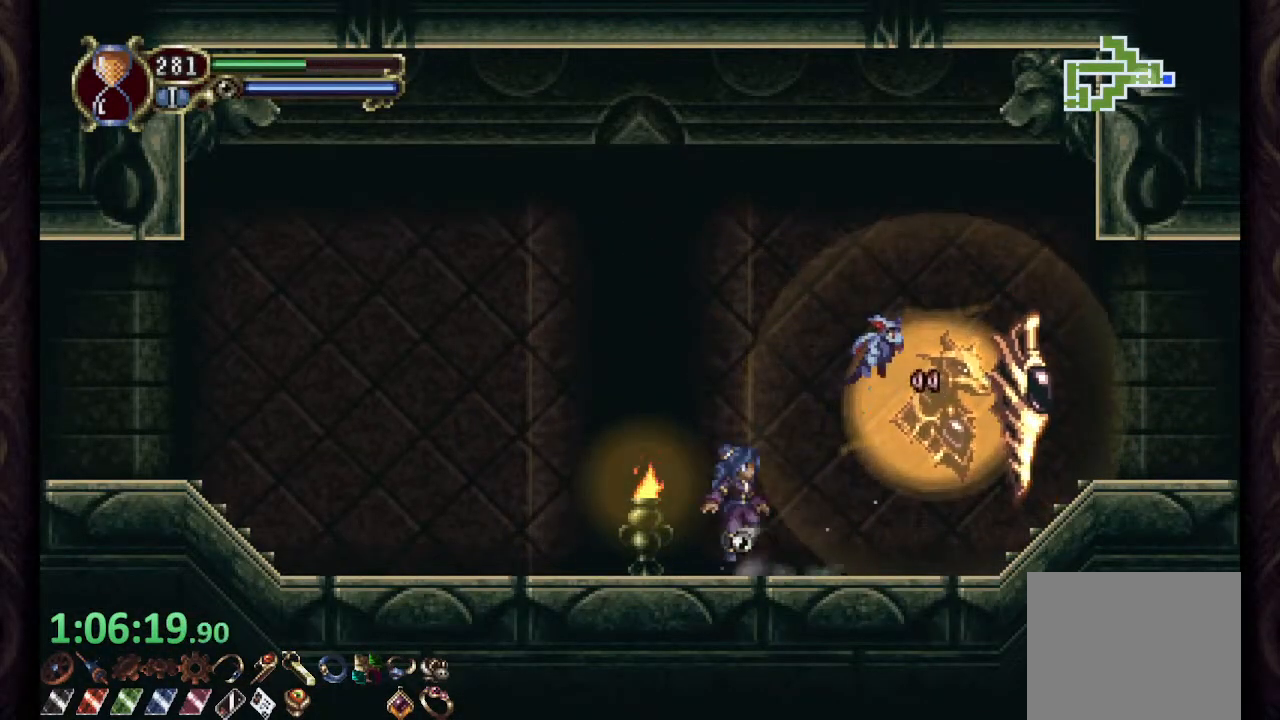
{"buttons": [], "left_stick": "right", "right_stick": "center", "events": [[217, "CROSS", "up"]]}
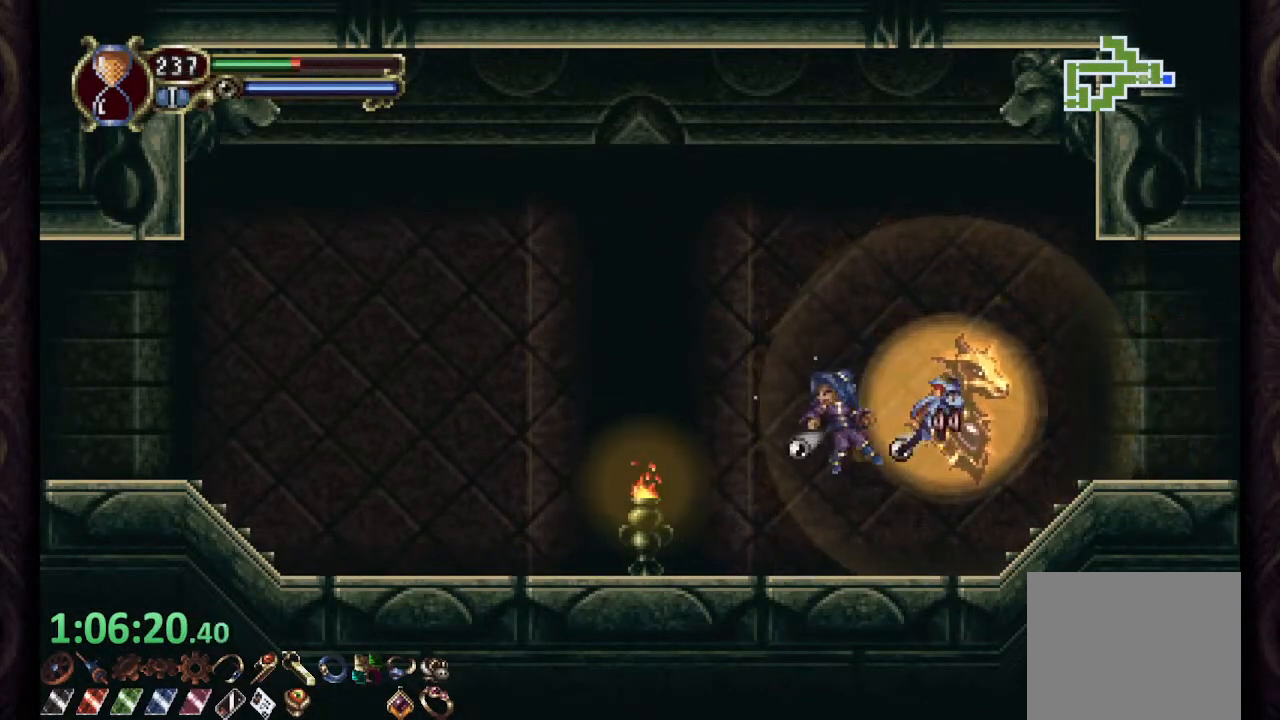
{"buttons": ["CROSS"], "left_stick": "right", "right_stick": "center", "events": [[83, "left_stick", "center"], [267, "left_stick", "right"], [317, "CROSS", "down"]]}
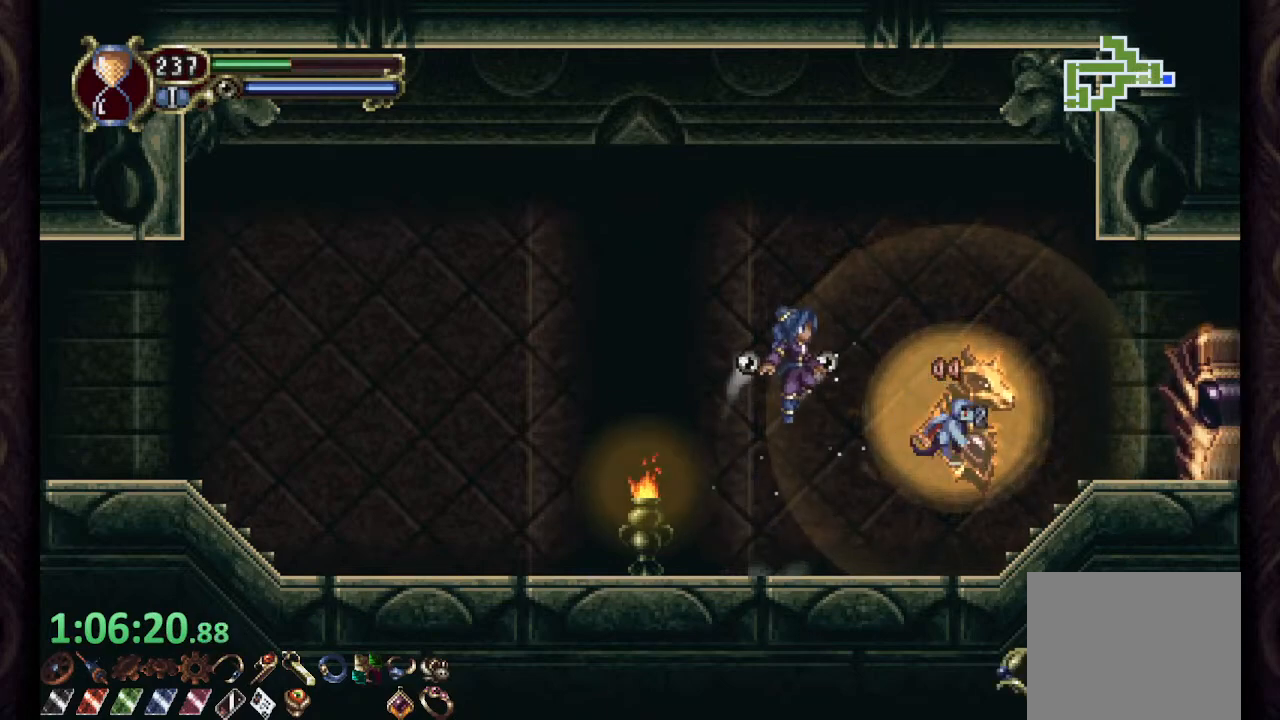
{"buttons": [], "left_stick": "center", "right_stick": "center", "events": [[67, "CROSS", "up"], [400, "left_stick", "center"]]}
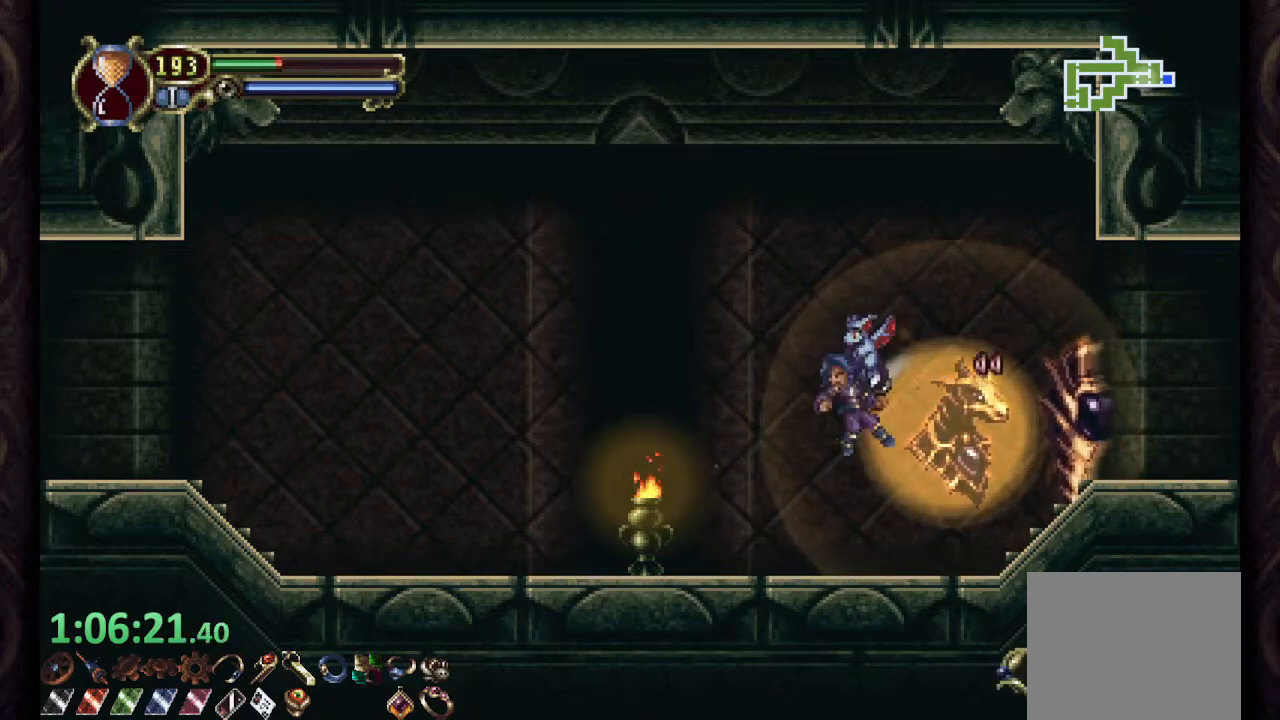
{"buttons": ["CROSS"], "left_stick": "right", "right_stick": "center", "events": [[267, "CROSS", "down"], [500, "left_stick", "right"]]}
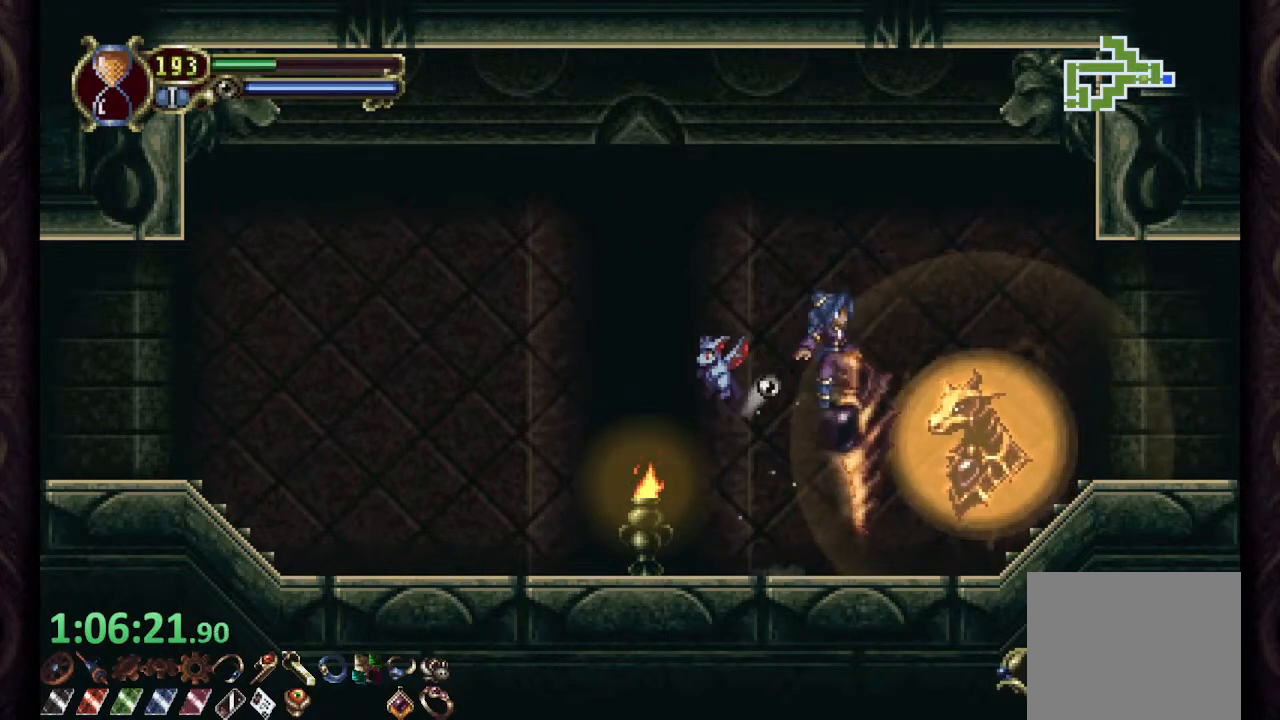
{"buttons": [], "left_stick": "right", "right_stick": "center", "events": [[183, "CROSS", "up"]]}
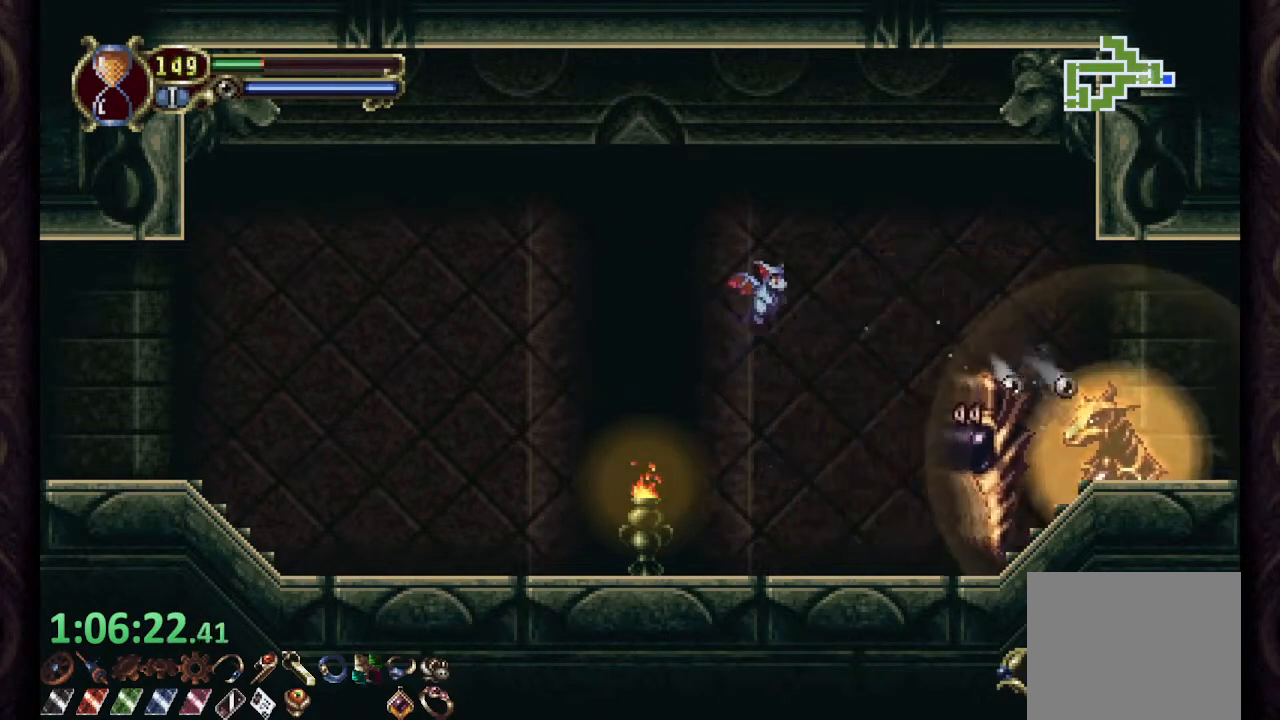
{"buttons": [], "left_stick": "center", "right_stick": "center", "events": [[217, "CROSS", "down"], [333, "CROSS", "up"], [367, "left_stick", "center"]]}
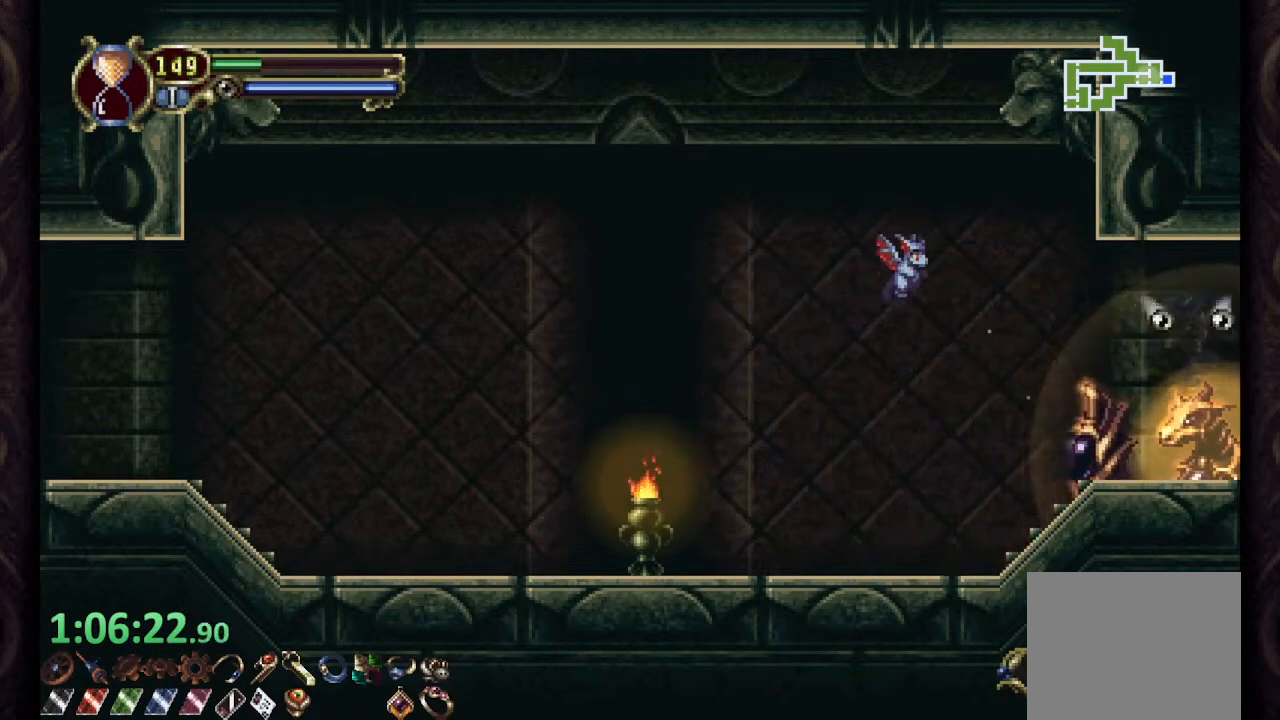
{"buttons": [], "left_stick": "center", "right_stick": "center", "events": []}
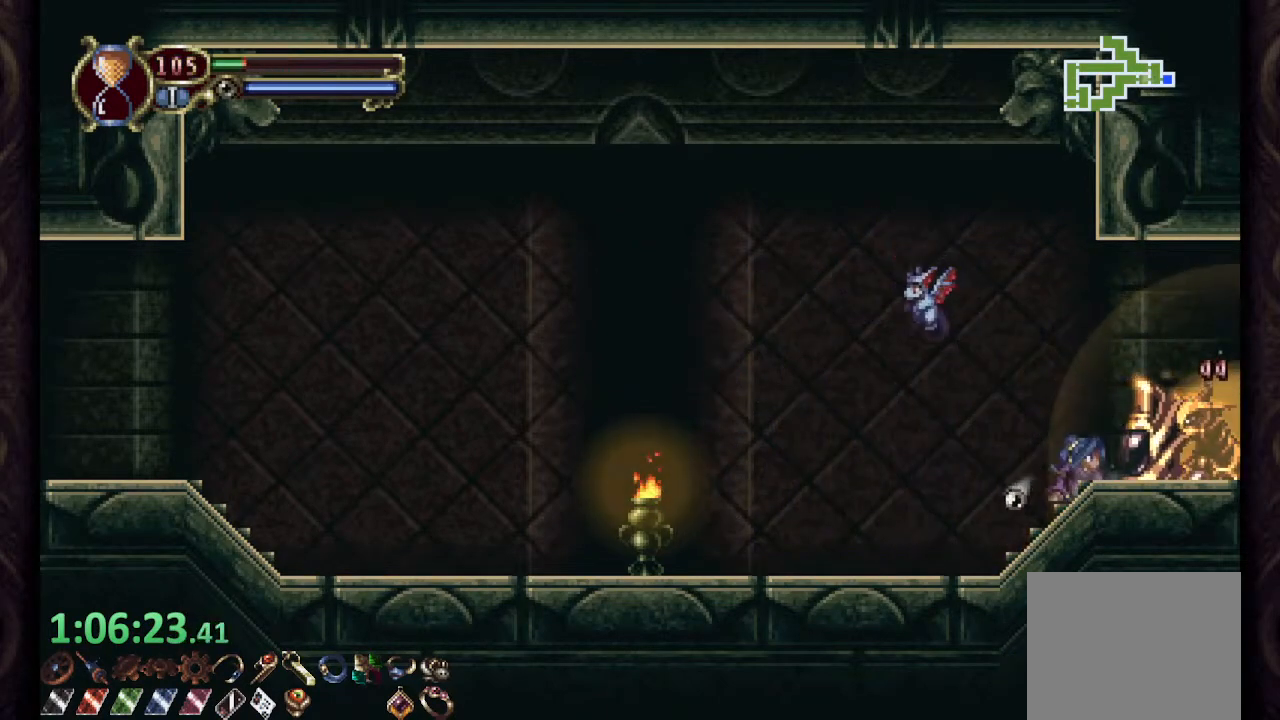
{"buttons": [], "left_stick": "right", "right_stick": "center", "events": [[17, "left_stick", "right"], [33, "CROSS", "down"], [483, "CROSS", "up"]]}
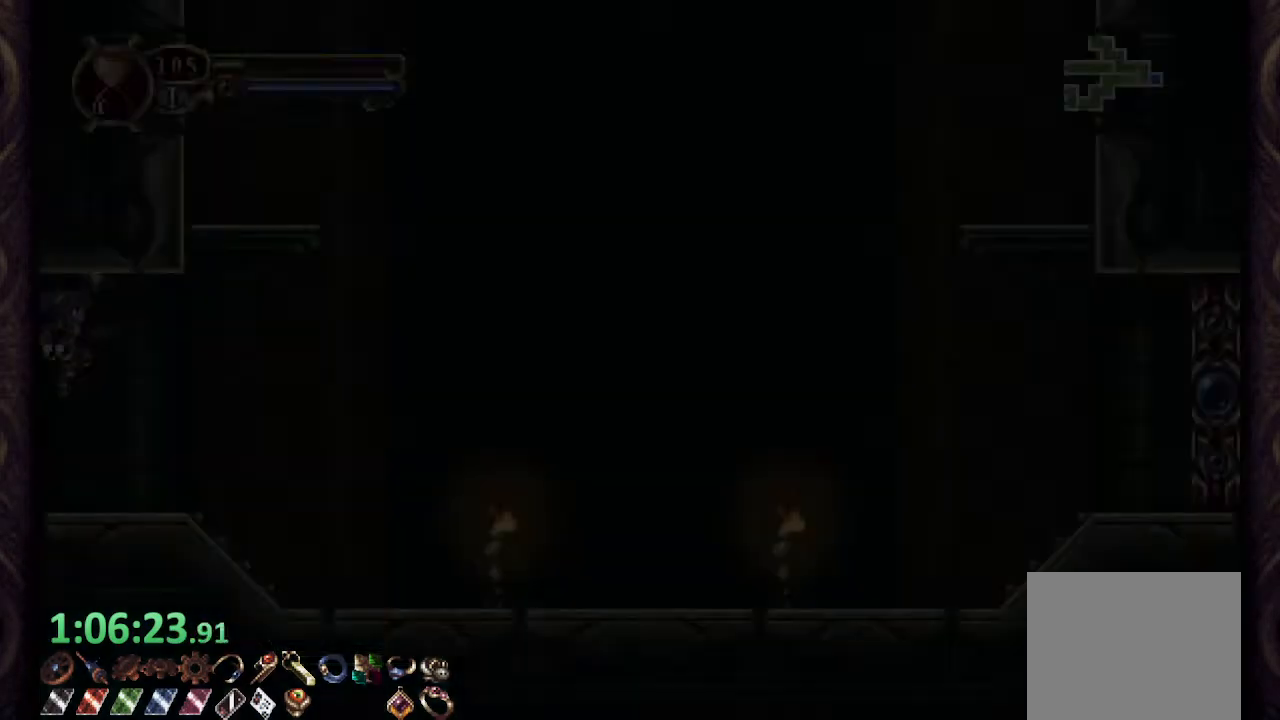
{"buttons": ["R1"], "left_stick": "left", "right_stick": "center", "events": [[267, "left_stick", "center"], [333, "left_stick", "left"], [450, "R1", "down"]]}
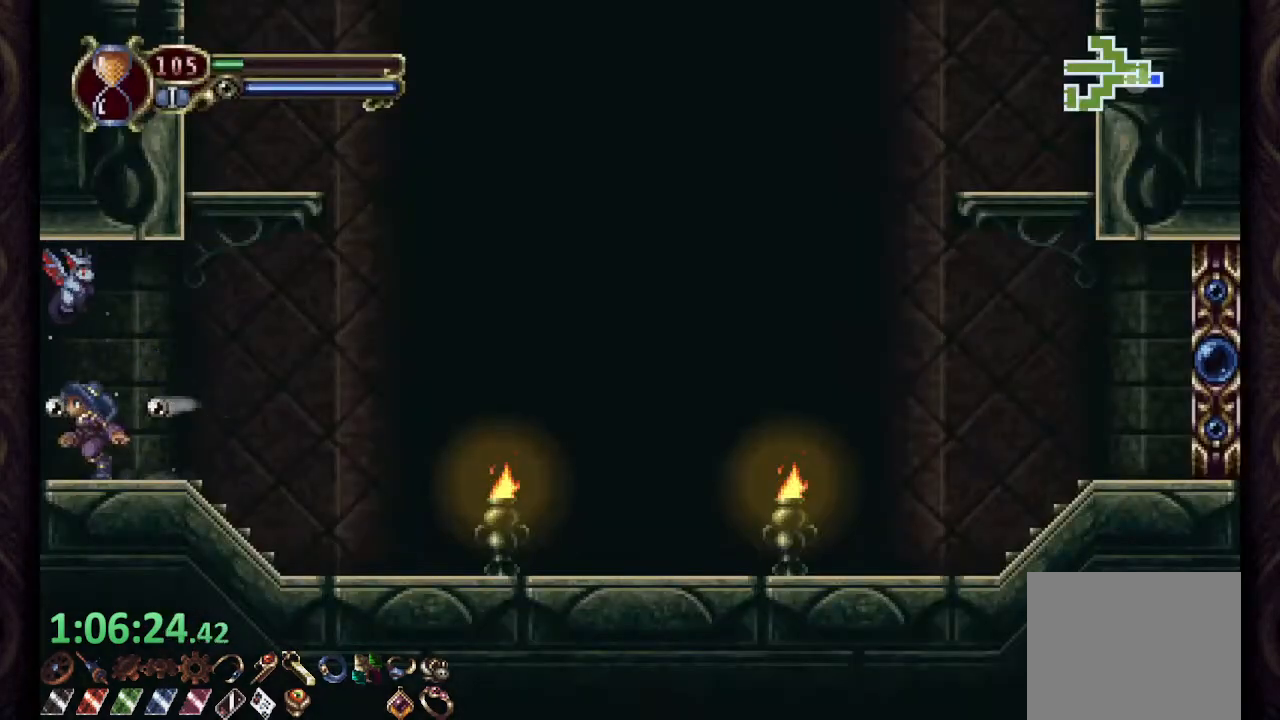
{"buttons": ["R1"], "left_stick": "left", "right_stick": "center", "events": [[350, "CROSS", "down"], [433, "CROSS", "up"]]}
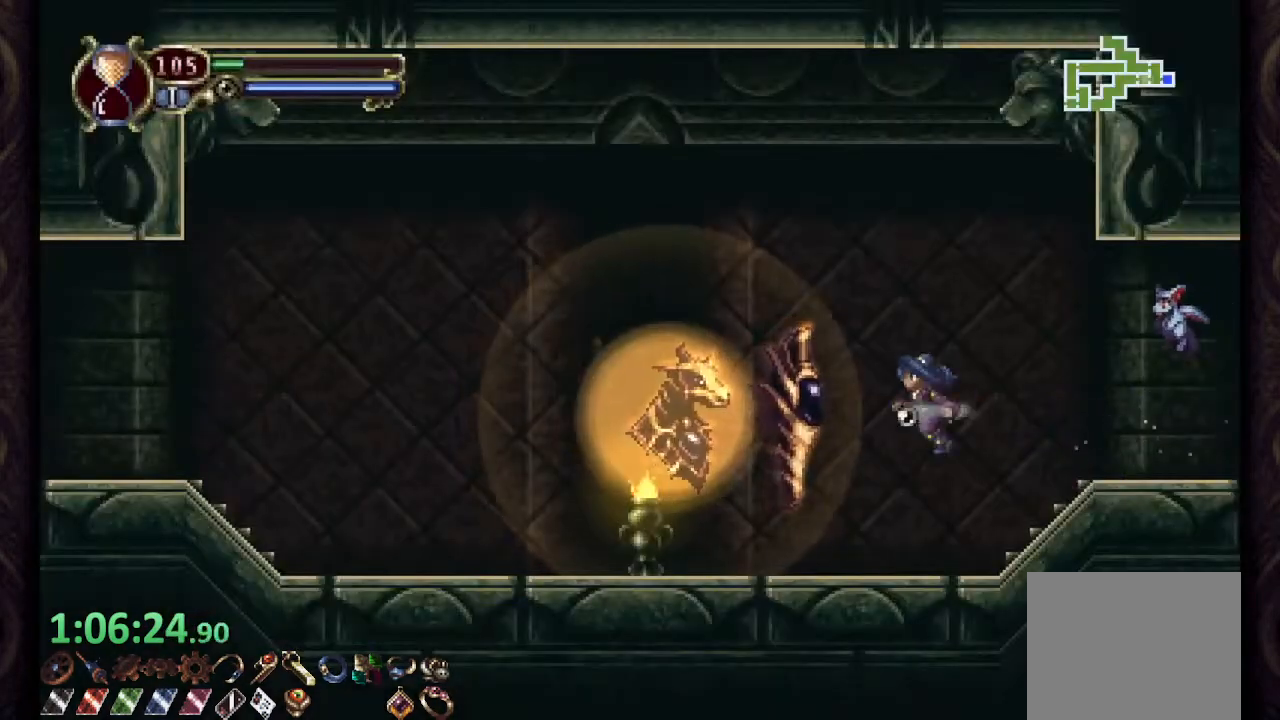
{"buttons": [], "left_stick": "left", "right_stick": "center", "events": [[417, "R1", "up"]]}
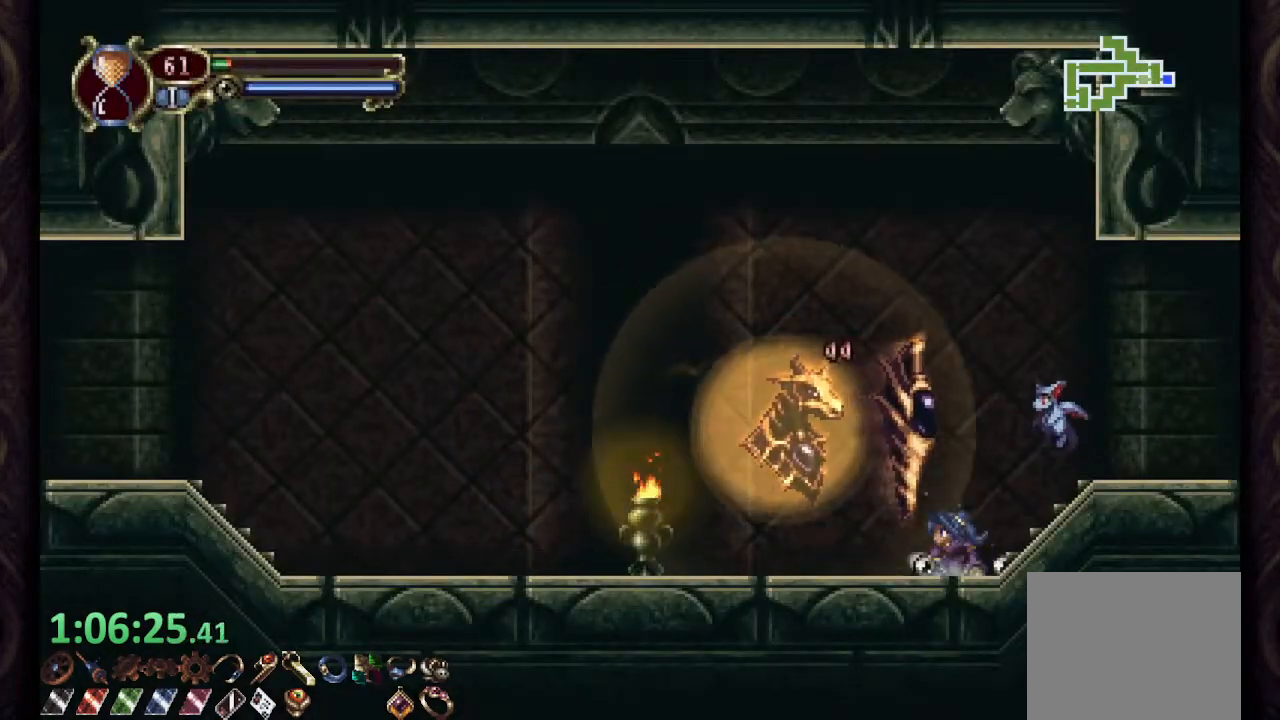
{"buttons": [], "left_stick": "left", "right_stick": "center", "events": [[133, "CROSS", "down"], [233, "CROSS", "up"]]}
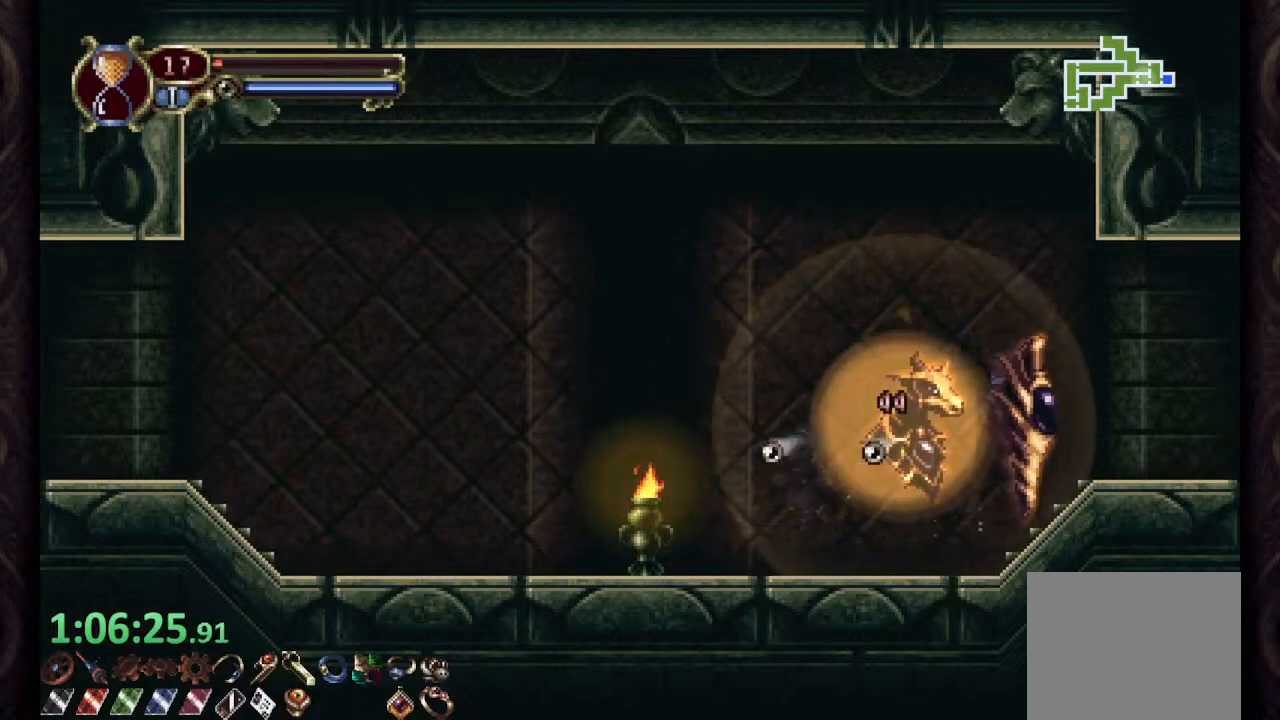
{"buttons": [], "left_stick": "left", "right_stick": "center", "events": []}
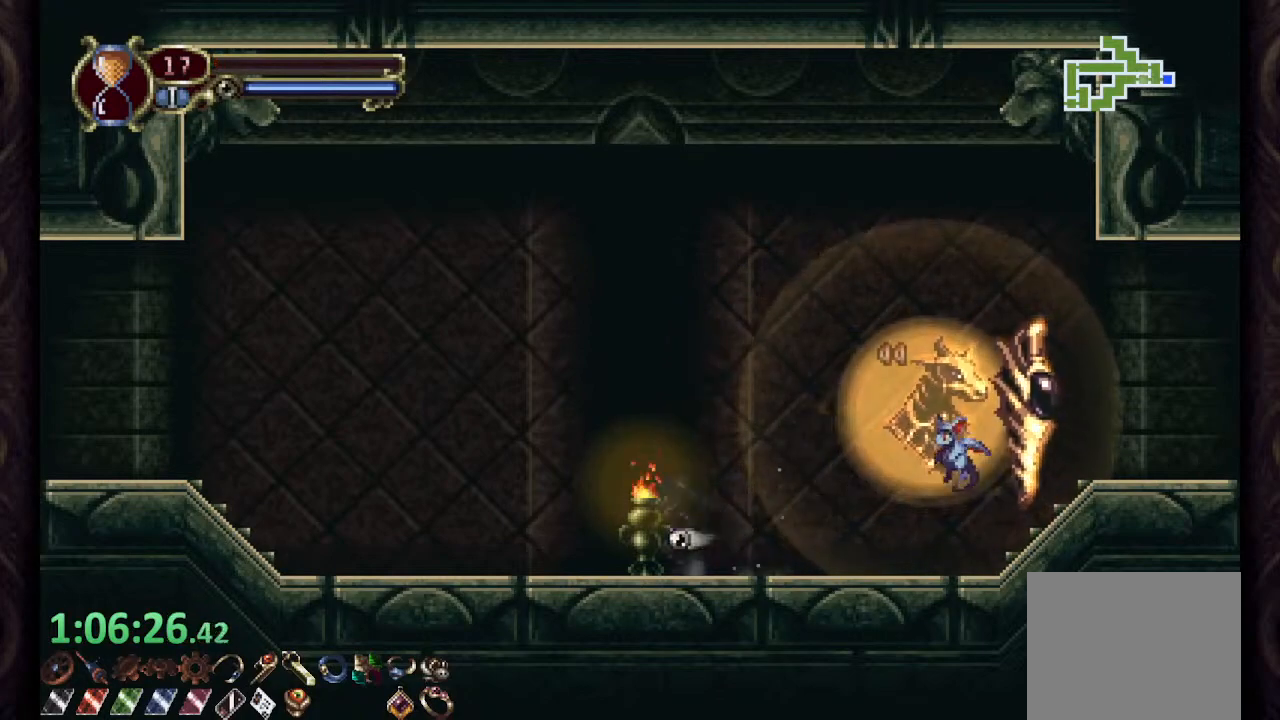
{"buttons": ["CROSS", "R1"], "left_stick": "left", "right_stick": "center", "events": [[50, "R1", "down"], [400, "CROSS", "down"]]}
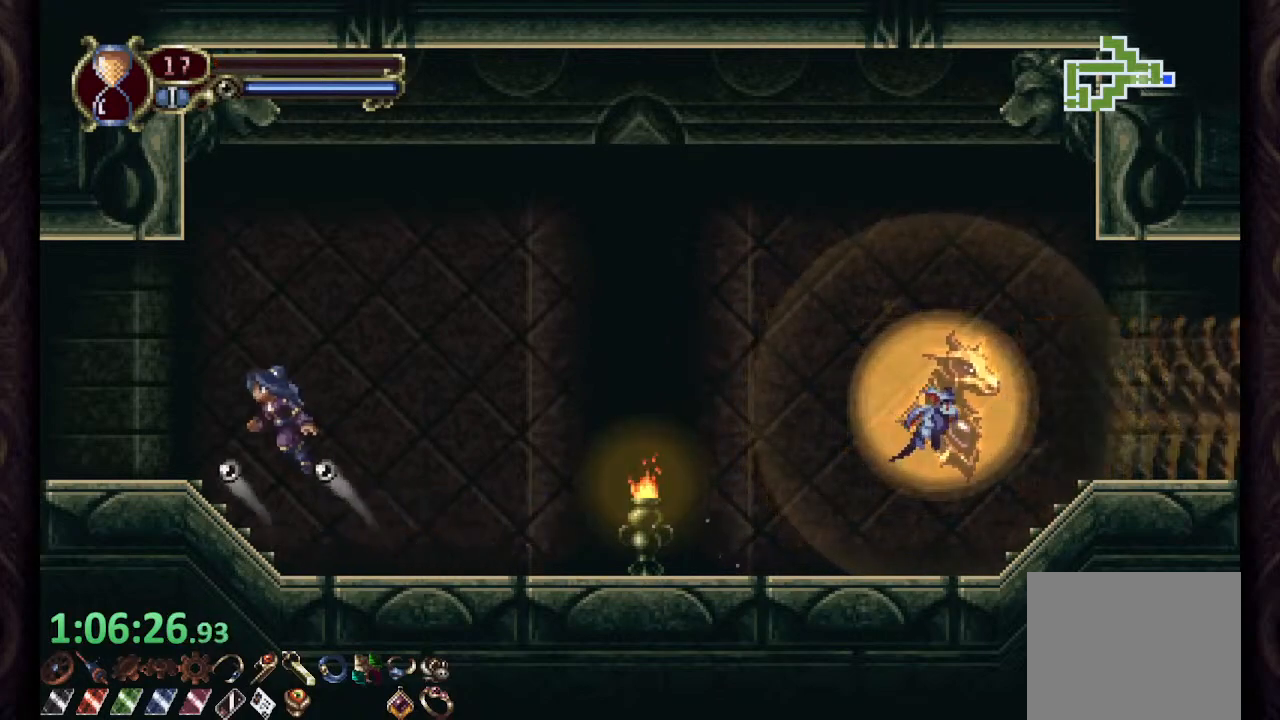
{"buttons": ["R1"], "left_stick": "center", "right_stick": "center", "events": [[417, "left_stick", "center"], [483, "CROSS", "up"]]}
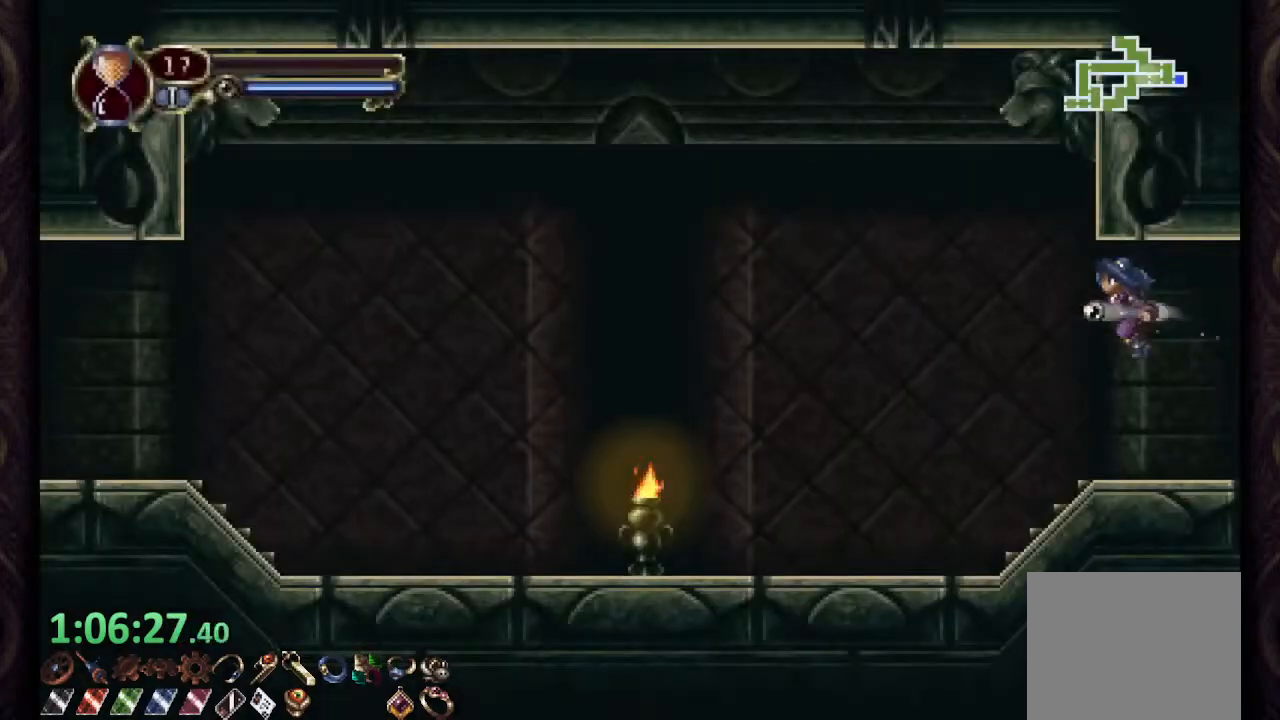
{"buttons": ["R1"], "left_stick": "center", "right_stick": "center", "events": []}
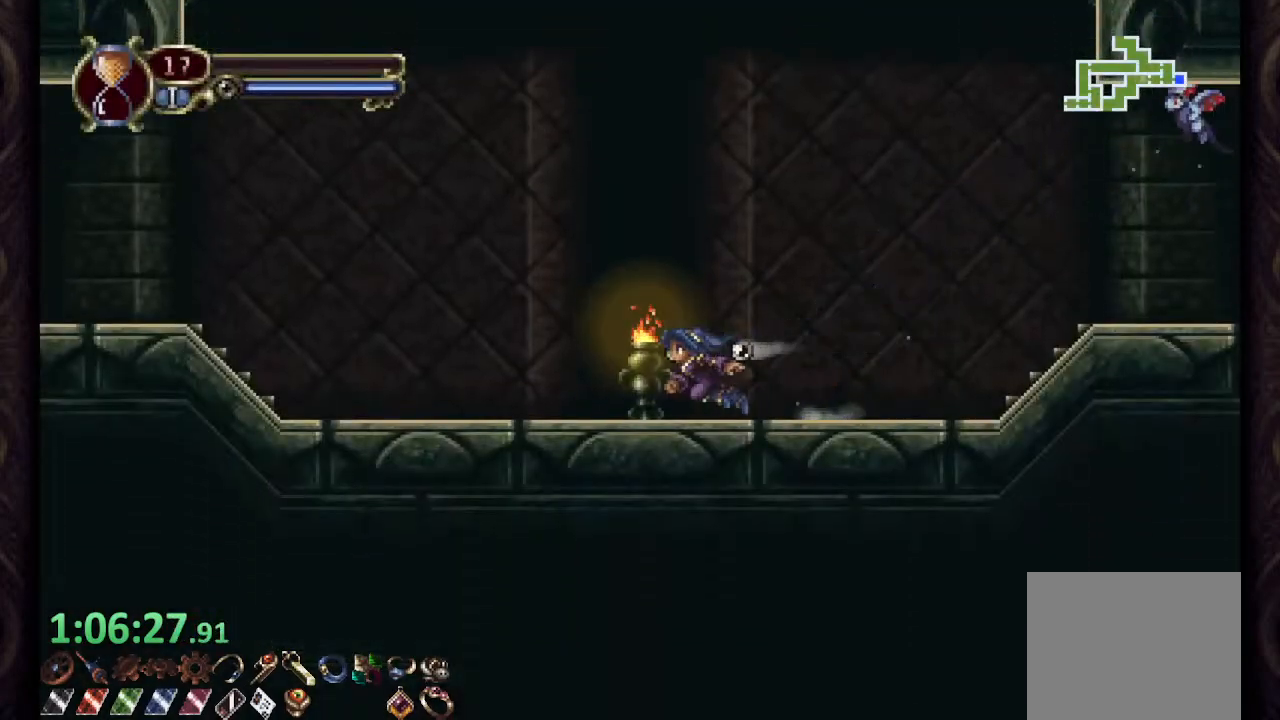
{"buttons": ["CROSS", "R1"], "left_stick": "center", "right_stick": "center", "events": [[433, "CROSS", "down"]]}
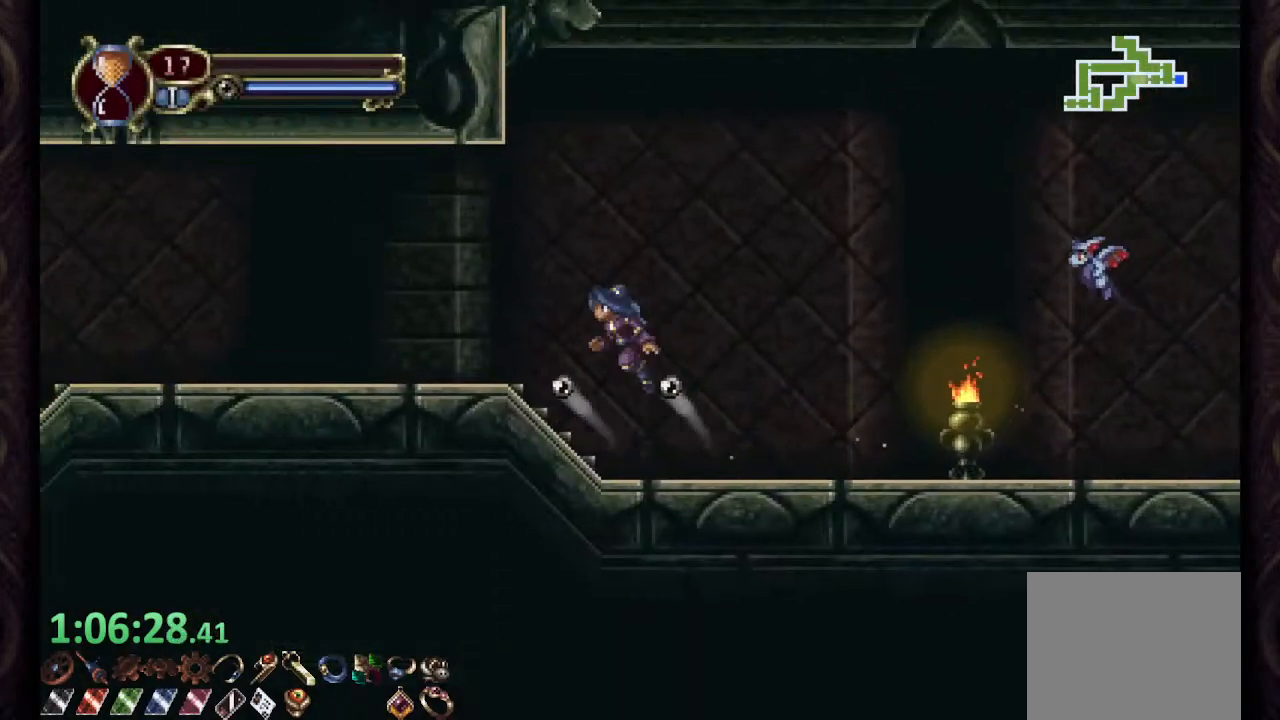
{"buttons": ["R1"], "left_stick": "center", "right_stick": "center", "events": [[300, "CROSS", "up"]]}
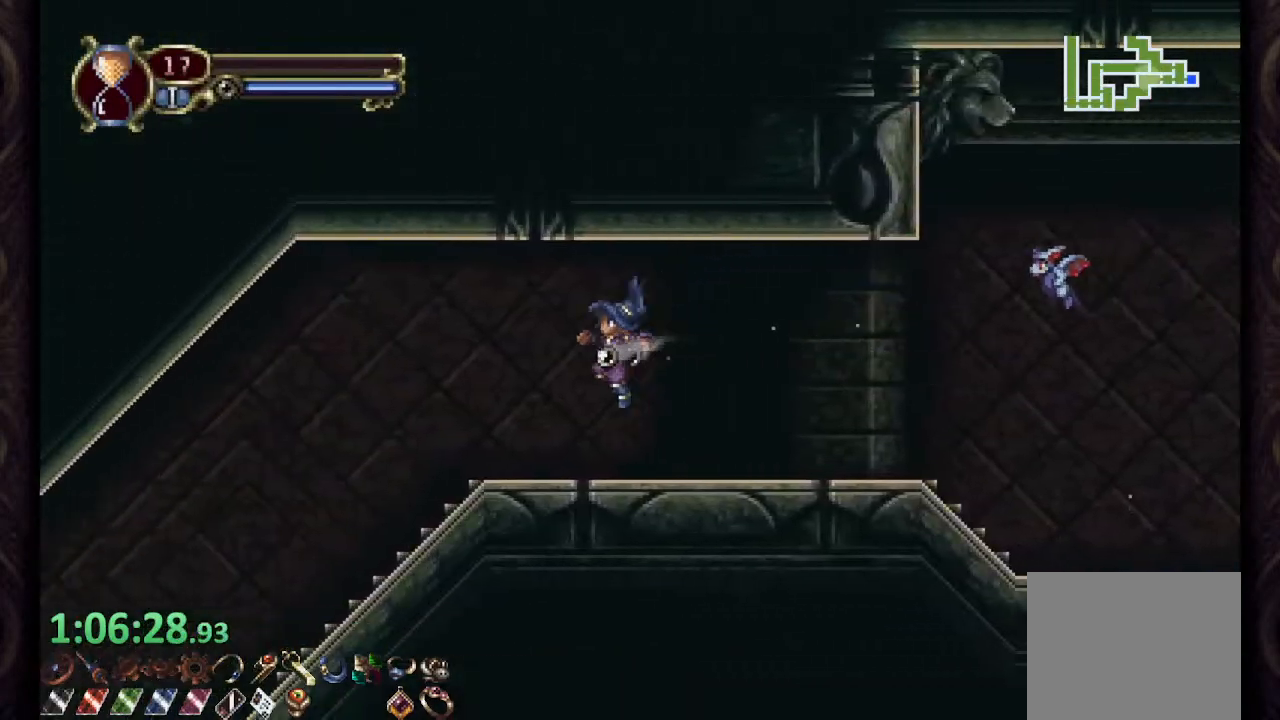
{"buttons": ["R1"], "left_stick": "center", "right_stick": "center", "events": [[183, "CROSS", "down"], [283, "CROSS", "up"]]}
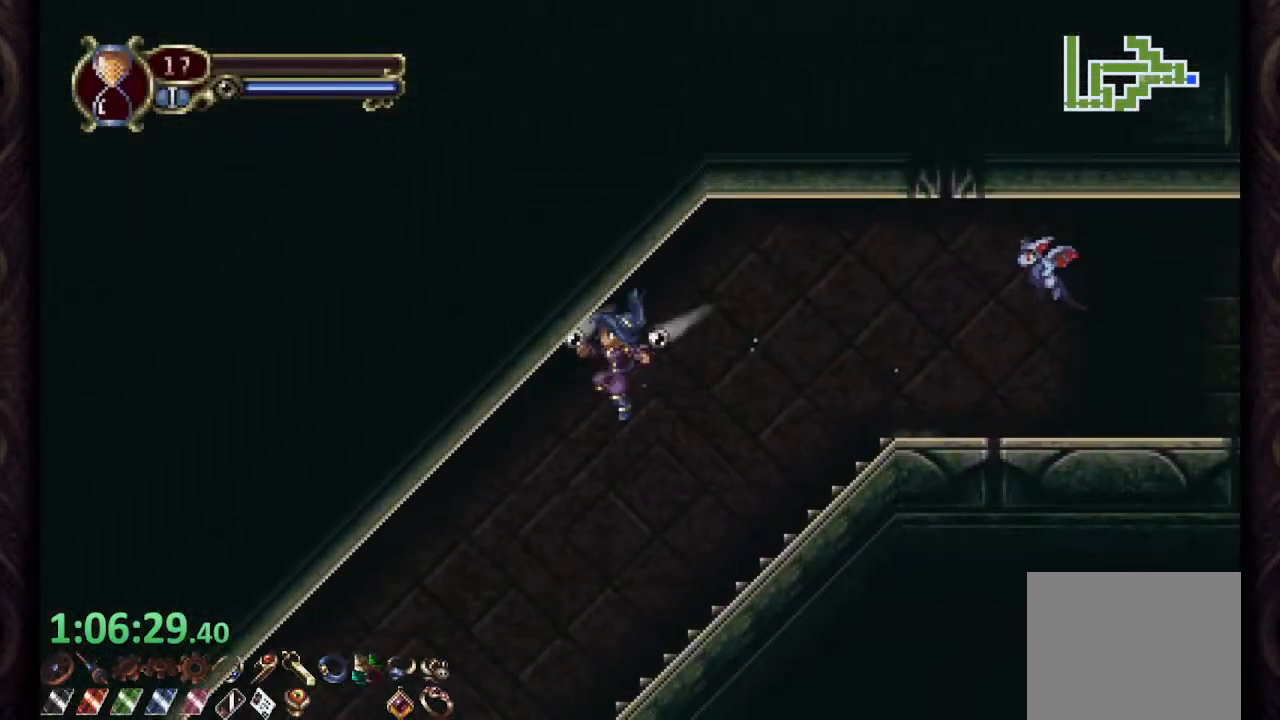
{"buttons": ["R1"], "left_stick": "center", "right_stick": "center", "events": []}
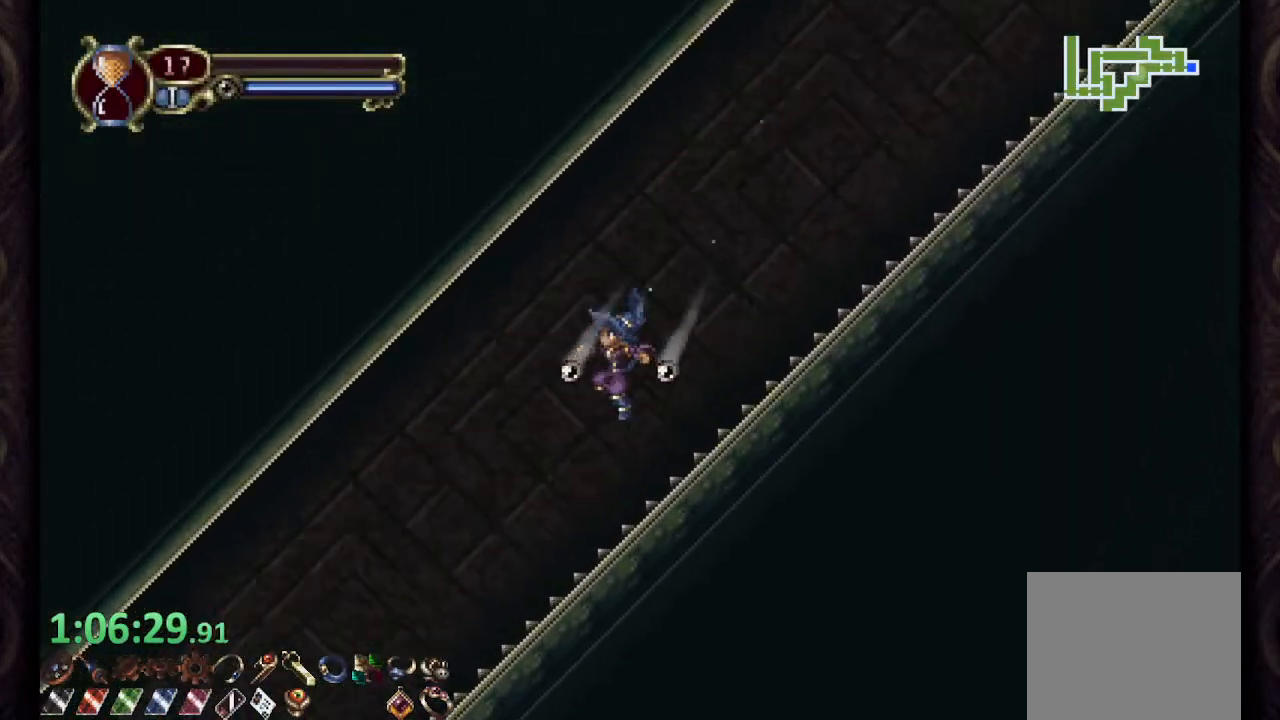
{"buttons": ["R1"], "left_stick": "center", "right_stick": "center", "events": [[117, "CROSS", "down"], [200, "CROSS", "up"]]}
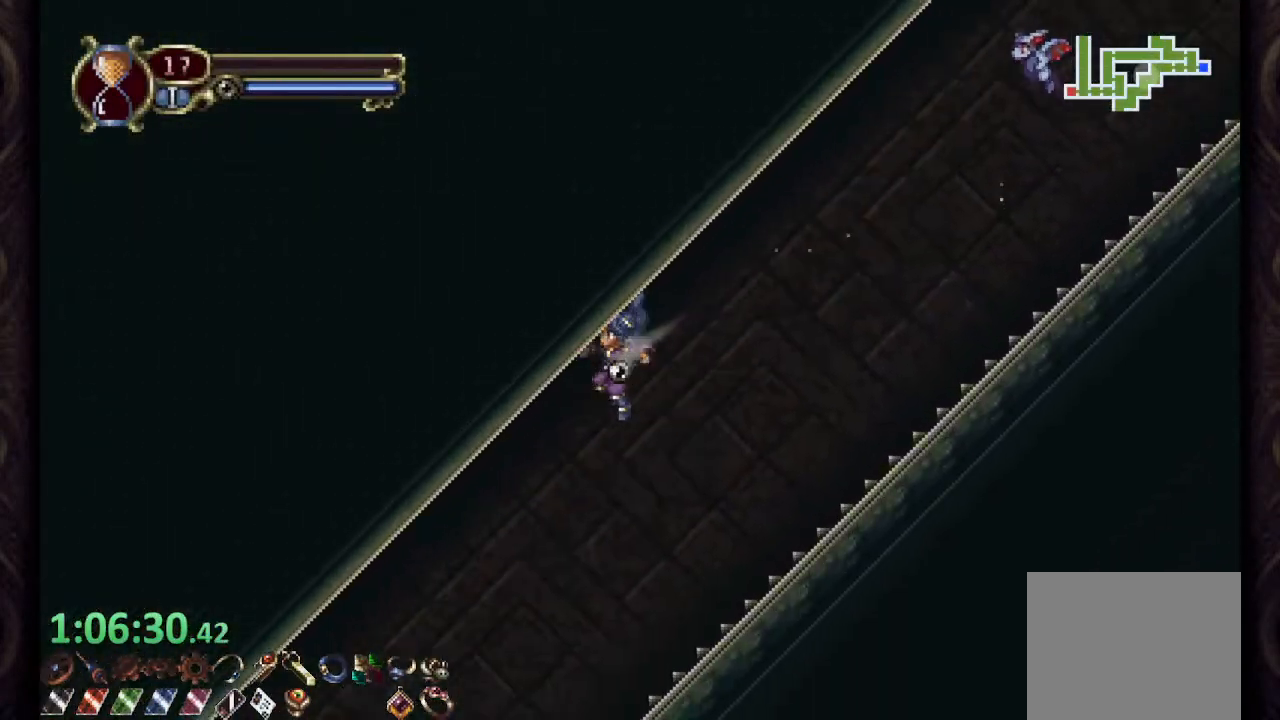
{"buttons": [], "left_stick": "center", "right_stick": "center", "events": [[283, "R1", "up"], [383, "CROSS", "down"], [467, "CROSS", "up"]]}
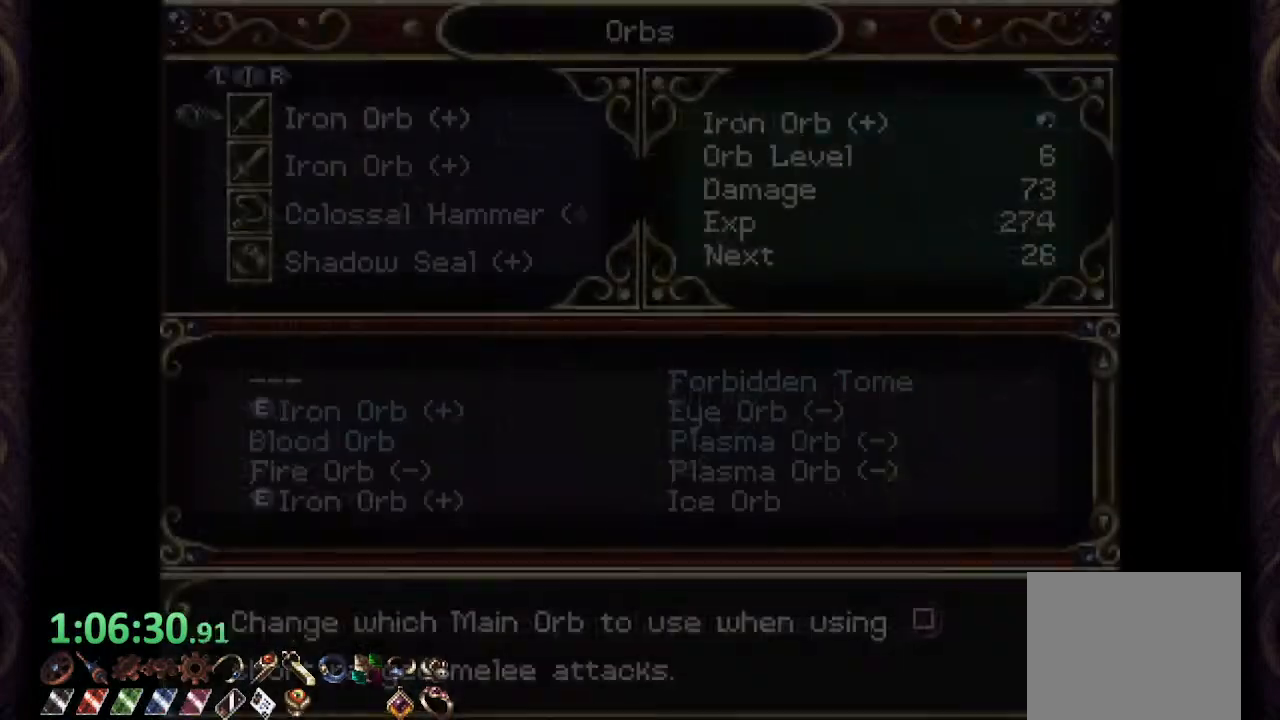
{"buttons": [], "left_stick": "center", "right_stick": "center", "events": [[333, "R1", "down"], [433, "R1", "up"]]}
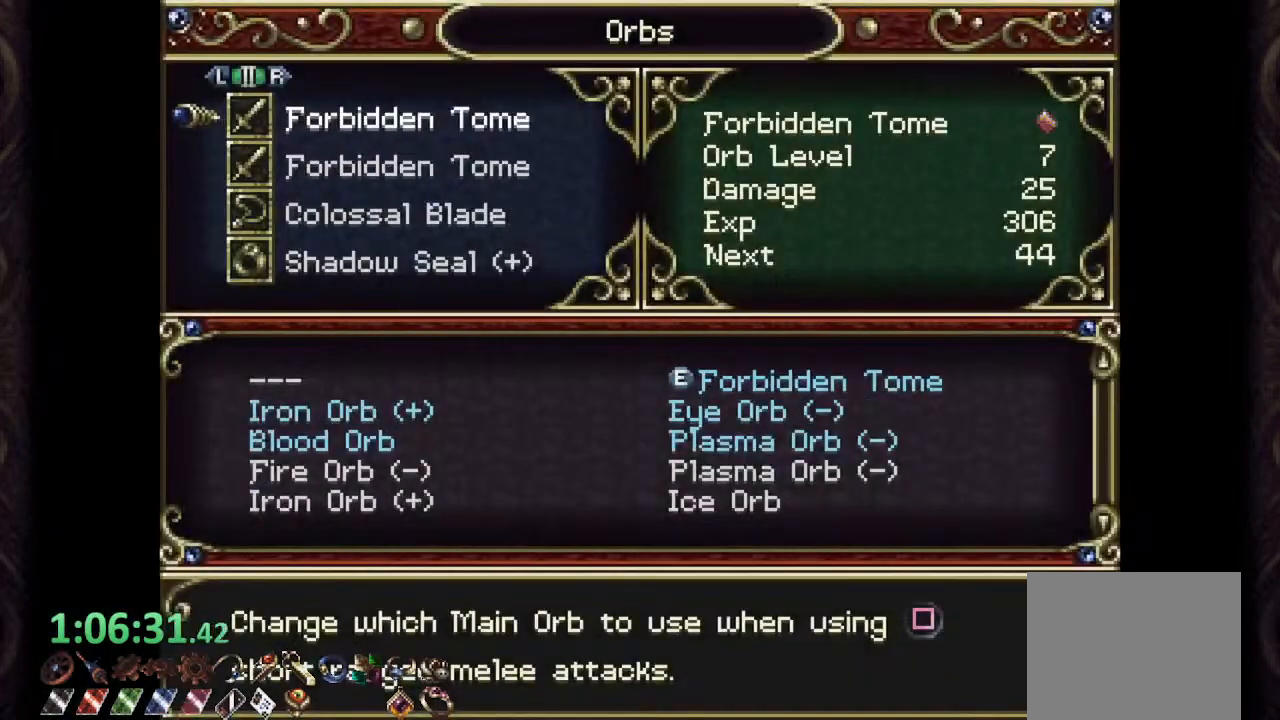
{"buttons": [], "left_stick": "center", "right_stick": "center", "events": [[167, "R1", "down"], [250, "R1", "up"]]}
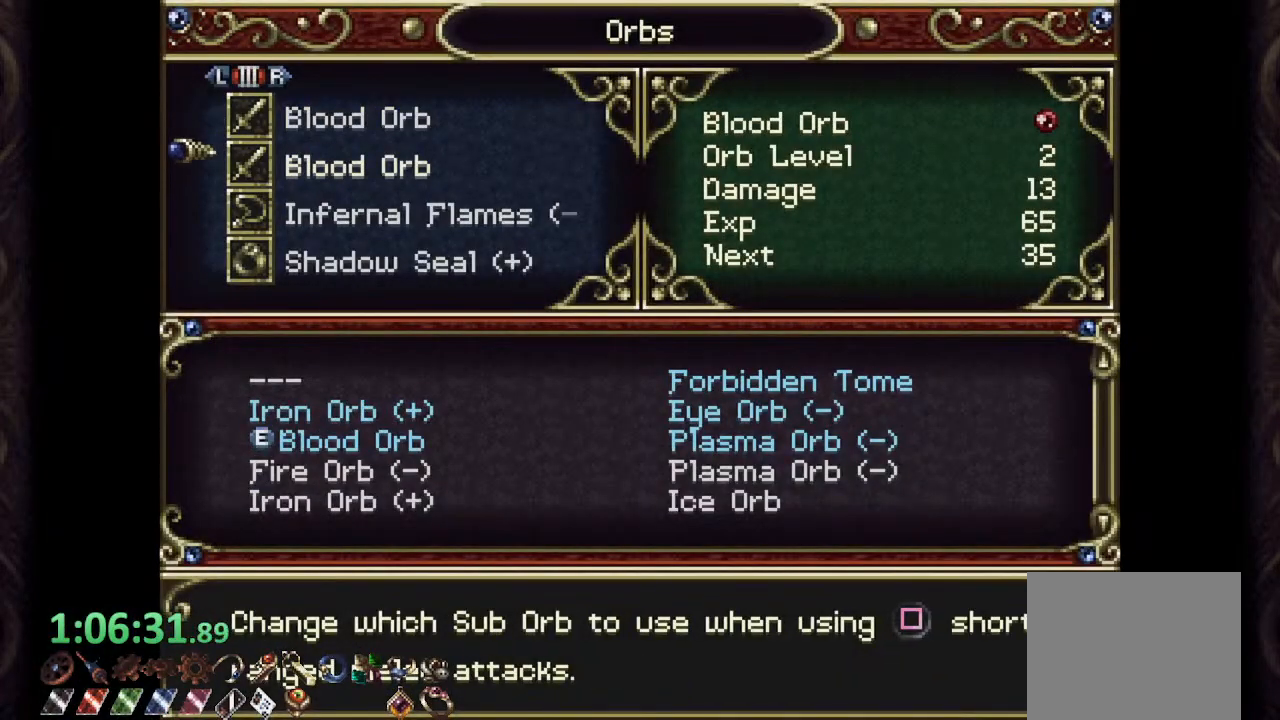
{"buttons": [], "left_stick": "center", "right_stick": "center", "events": [[300, "CROSS", "down"], [383, "CROSS", "up"]]}
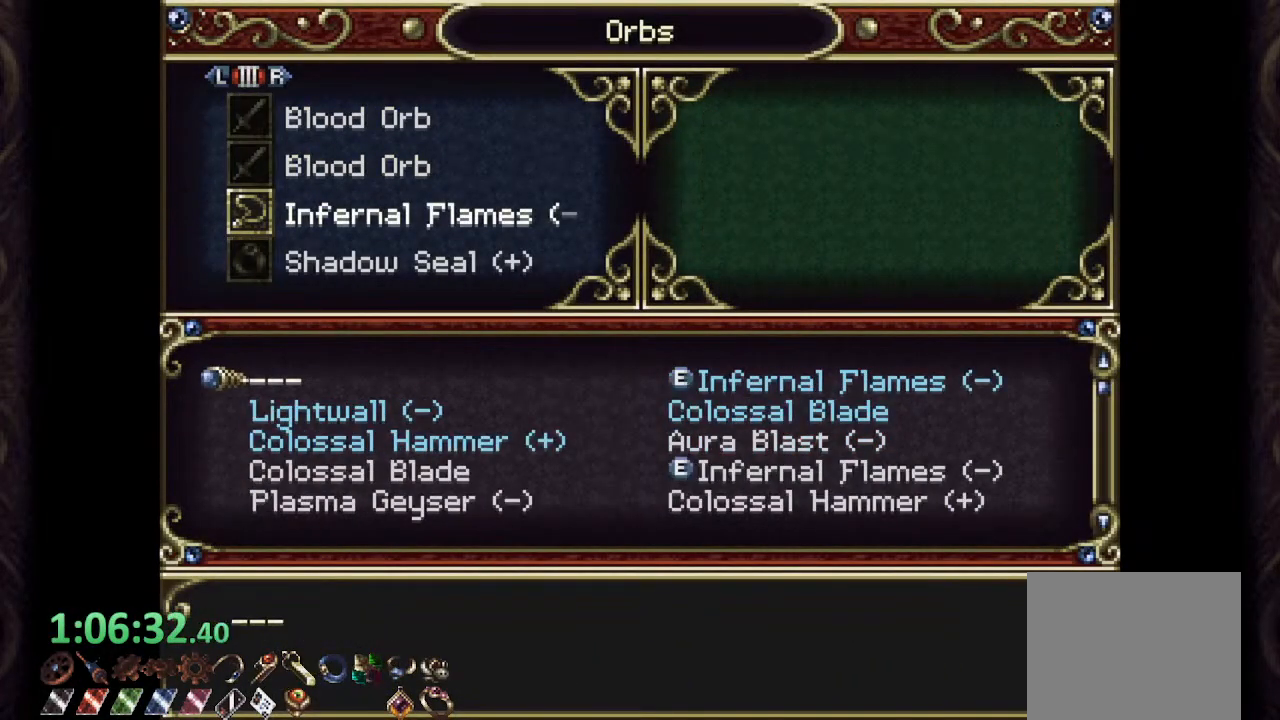
{"buttons": [], "left_stick": "down", "right_stick": "center", "events": [[433, "left_stick", "down"]]}